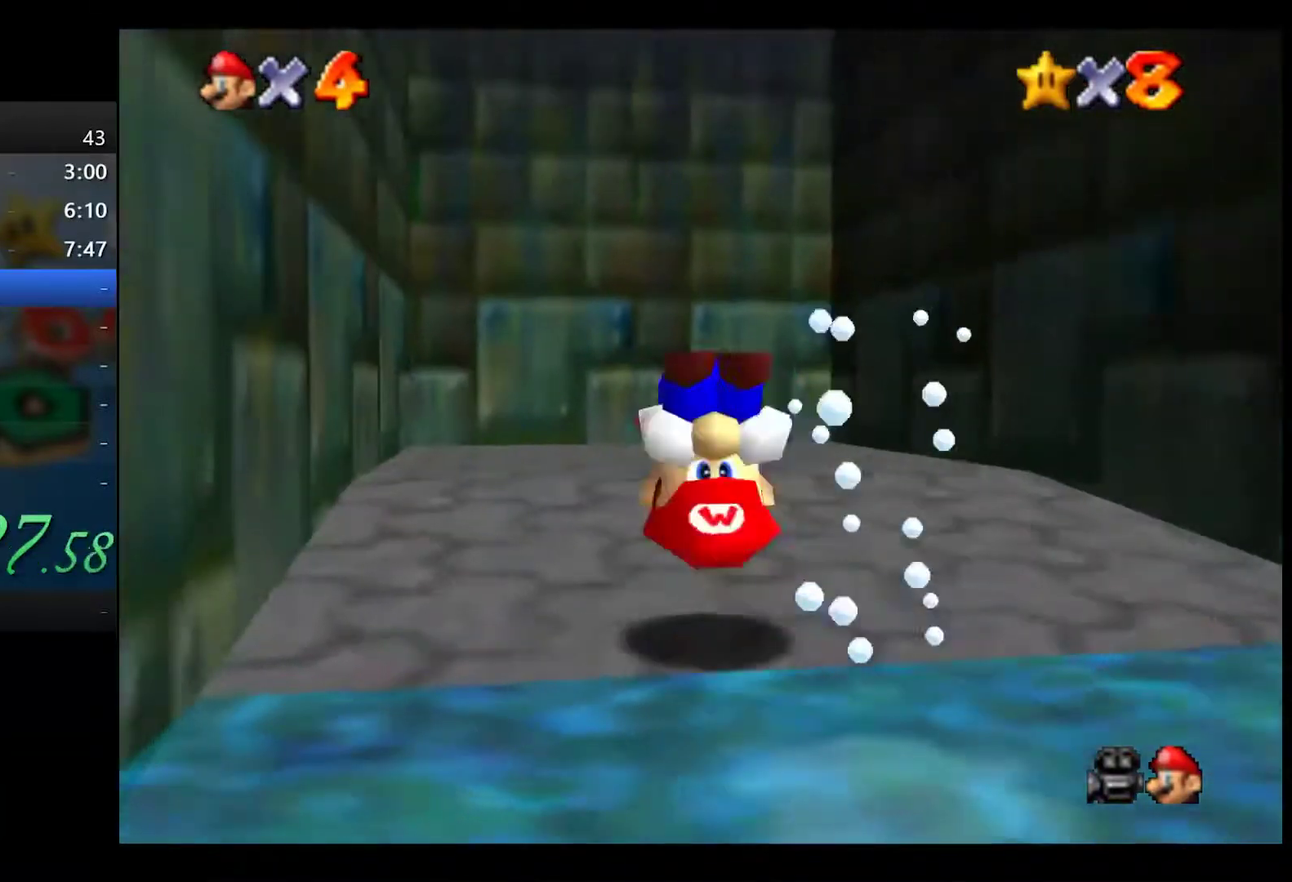
Gameplay with a controller (Xbox layout); each line is a JSON object with the inputs held at the frame after it. "events" lists button and stick changes between this image and that frame as [ms after this image, input, new state], when the widget could be followed in between.
{"buttons": ["A", "R1"], "left_stick": "up", "right_stick": "center", "events": [[133, "left_stick", "up"], [317, "A", "down"], [333, "X", "down"], [450, "R1", "down"], [500, "X", "up"]]}
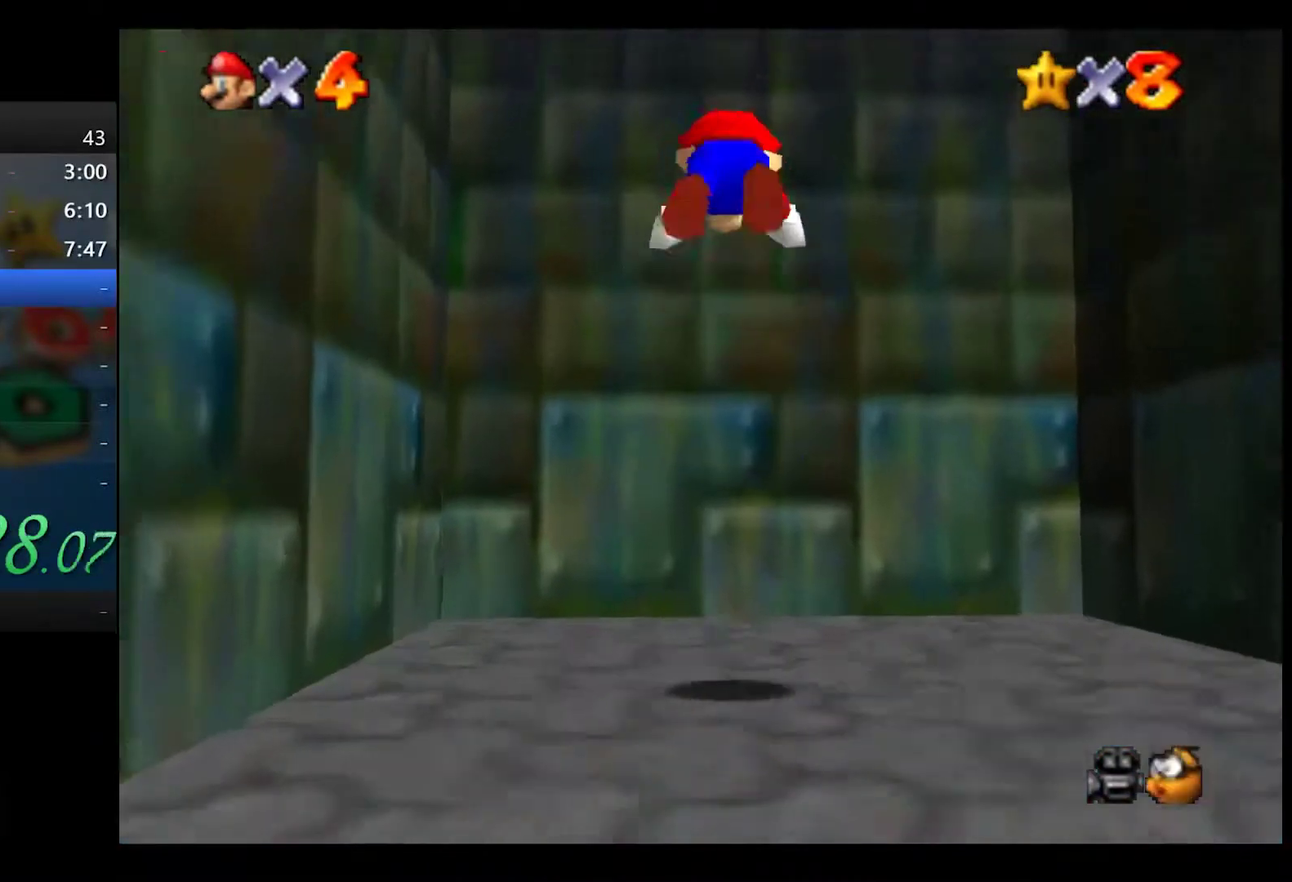
{"buttons": [], "left_stick": "center", "right_stick": "center", "events": [[33, "A", "up"], [67, "R1", "up"], [400, "left_stick", "center"]]}
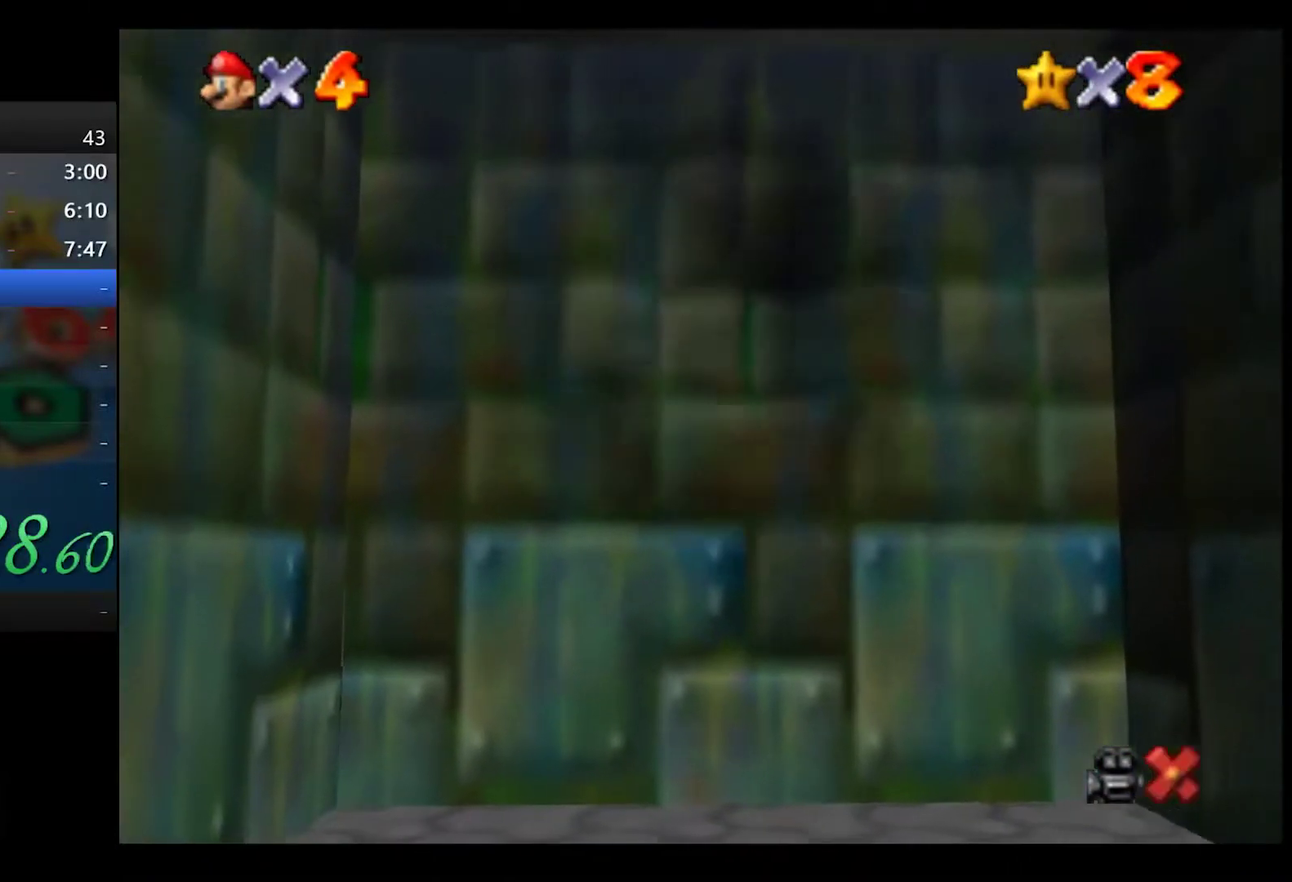
{"buttons": [], "left_stick": "center", "right_stick": "center", "events": []}
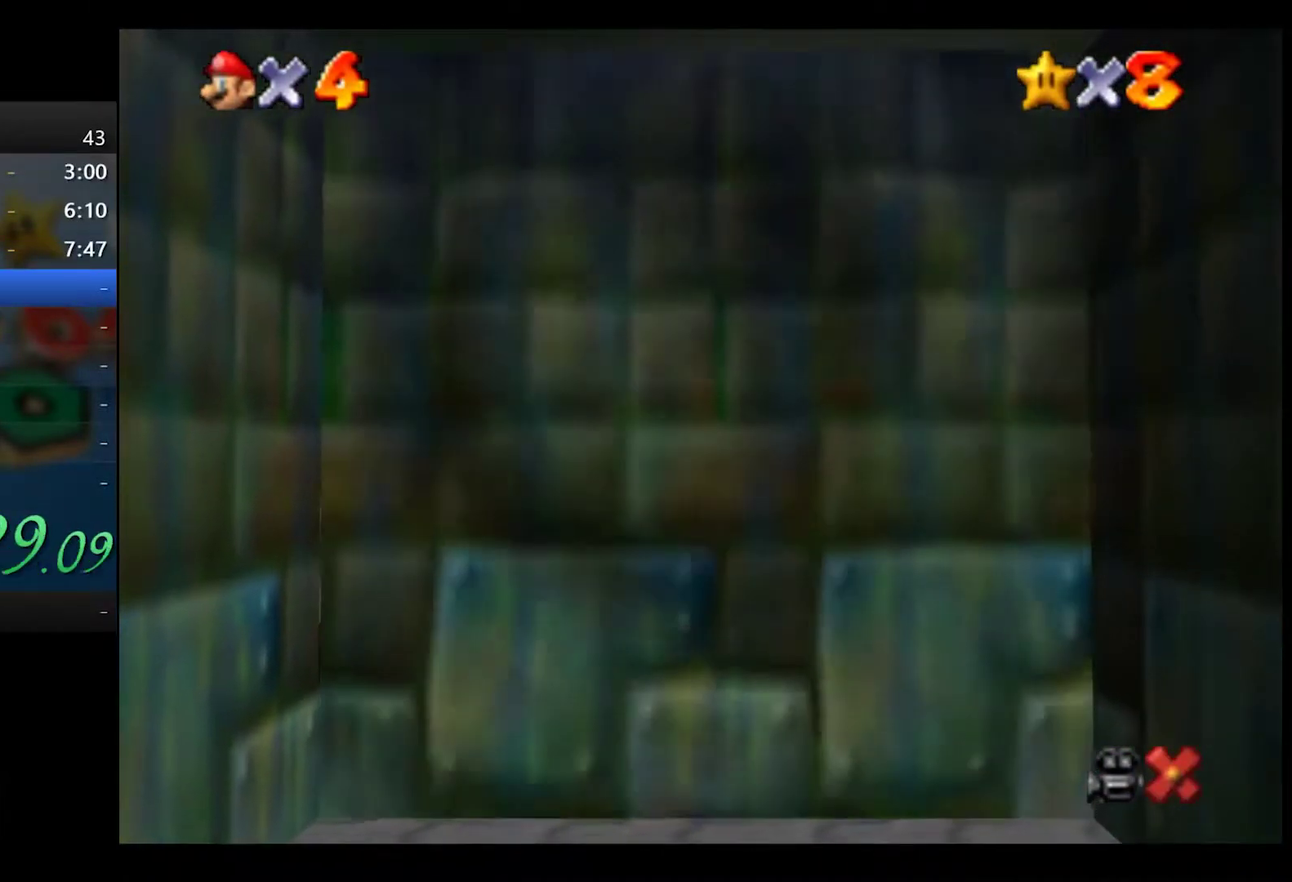
{"buttons": [], "left_stick": "center", "right_stick": "center", "events": []}
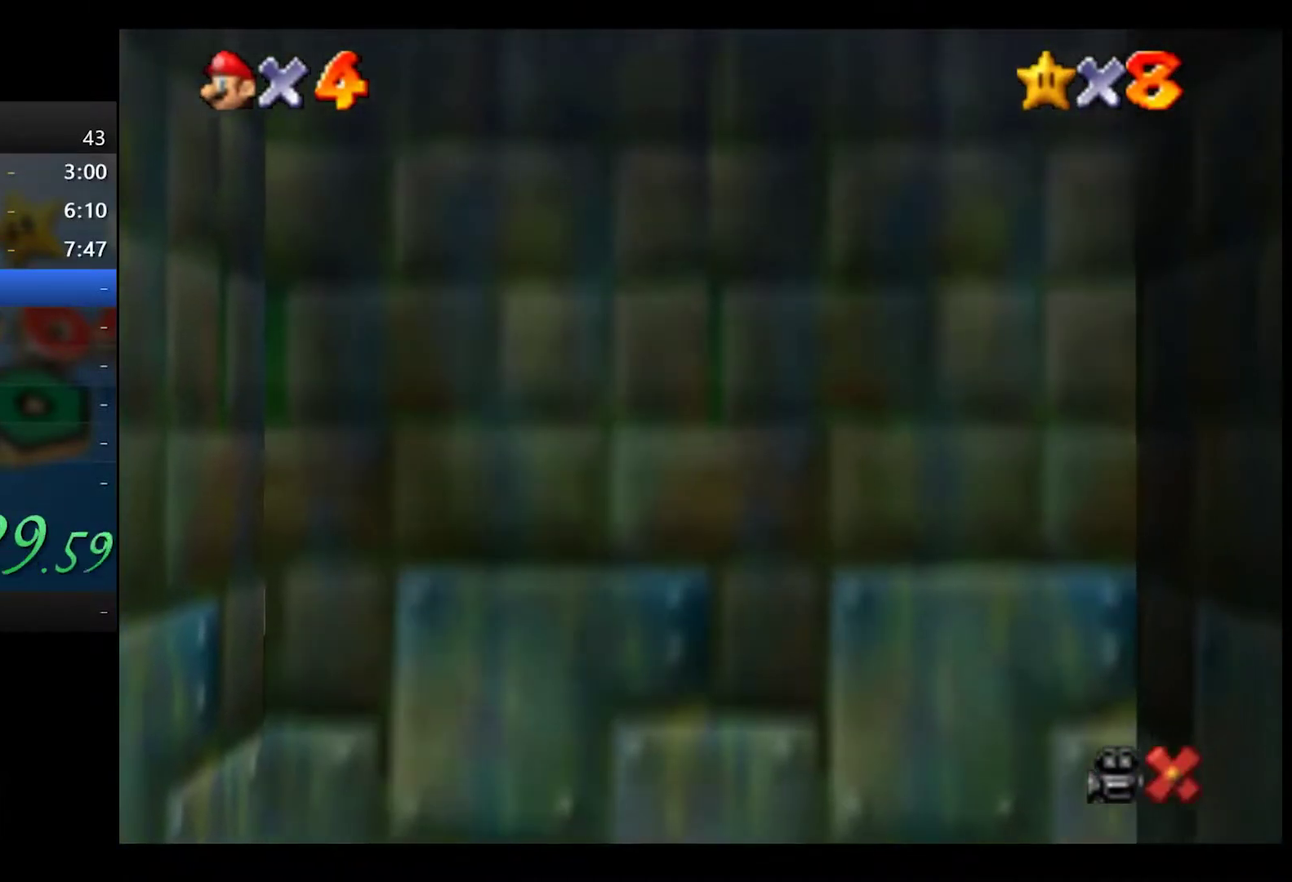
{"buttons": [], "left_stick": "center", "right_stick": "center", "events": []}
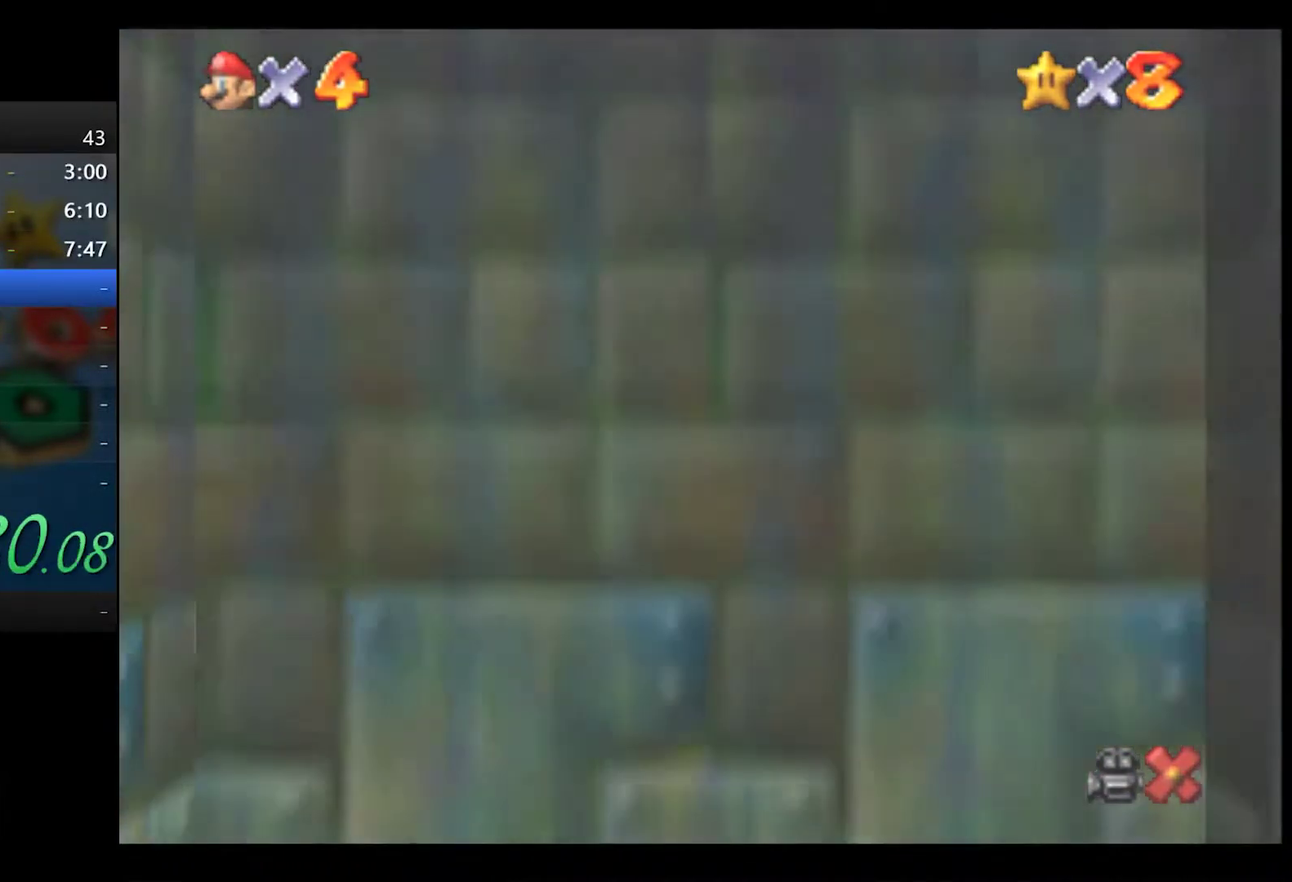
{"buttons": [], "left_stick": "center", "right_stick": "center", "events": []}
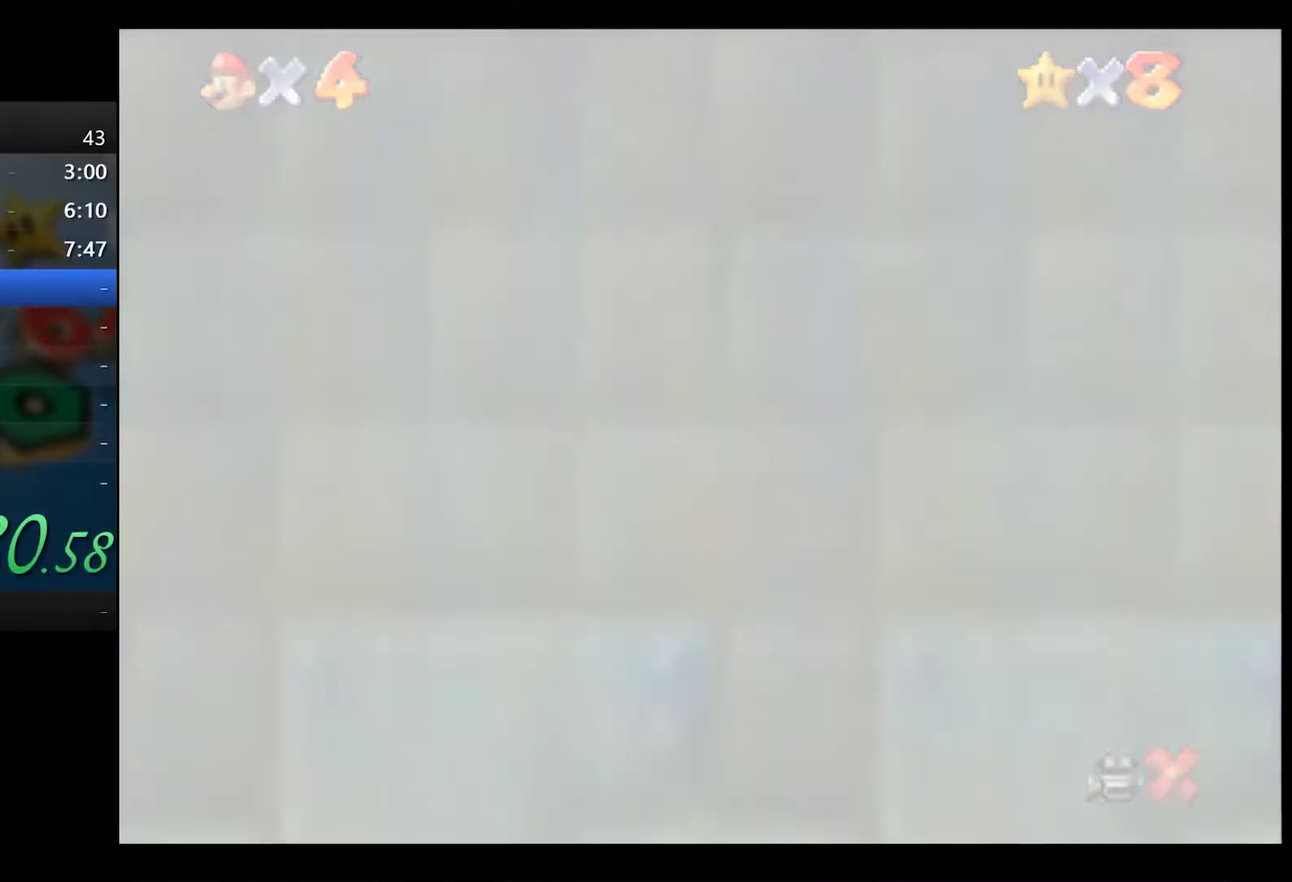
{"buttons": [], "left_stick": "center", "right_stick": "center", "events": []}
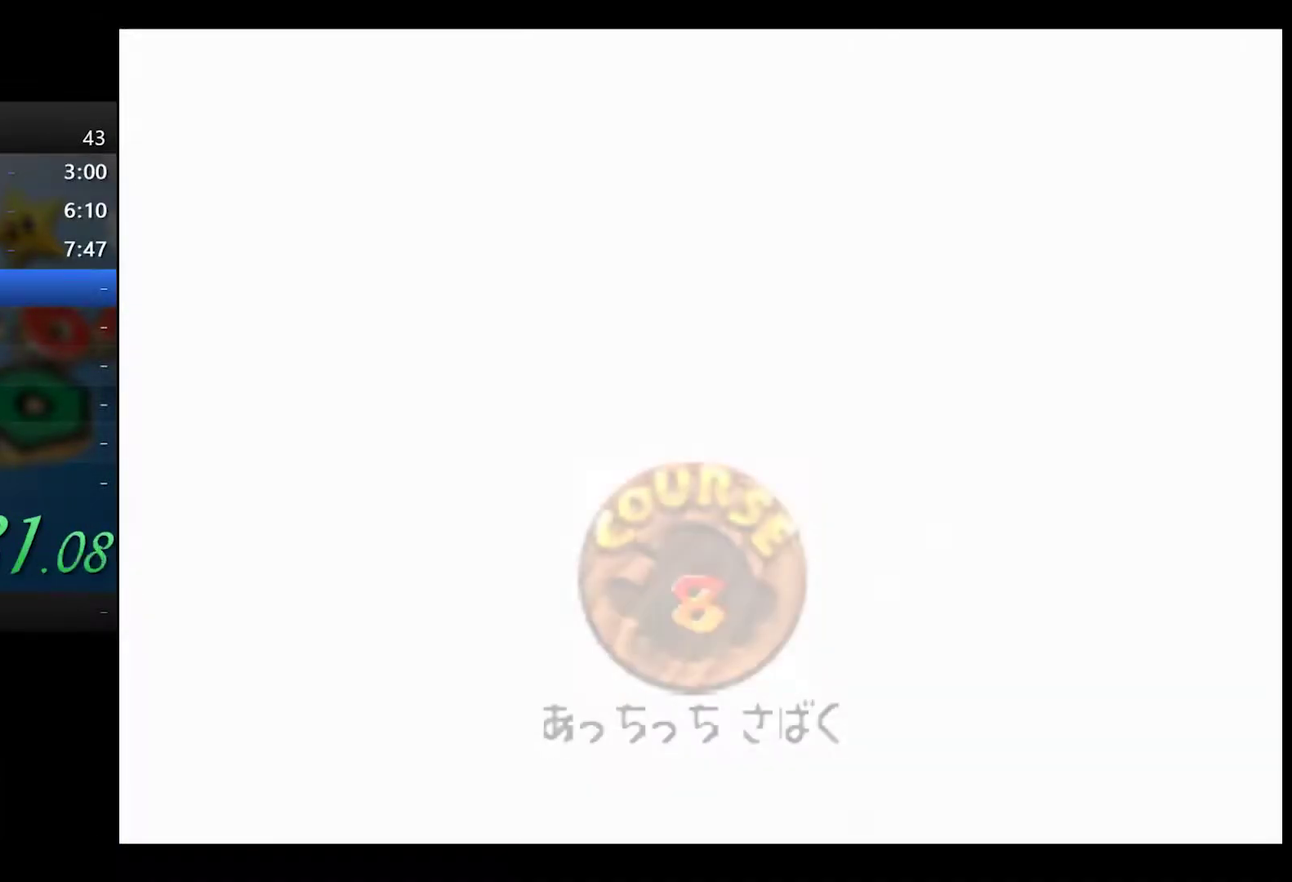
{"buttons": [], "left_stick": "center", "right_stick": "center", "events": []}
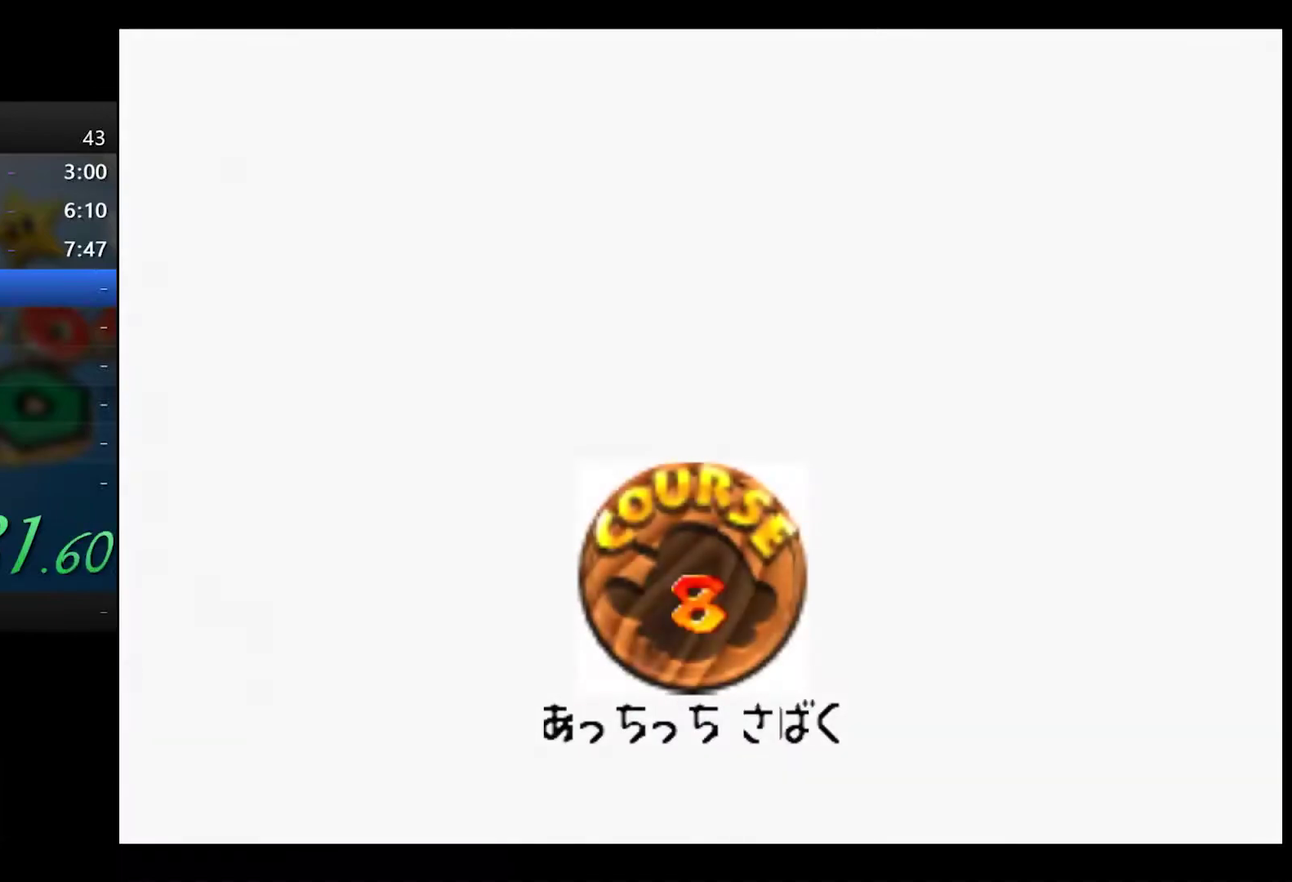
{"buttons": [], "left_stick": "center", "right_stick": "center", "events": [[283, "A", "down"], [350, "A", "up"], [417, "A", "down"], [500, "A", "up"]]}
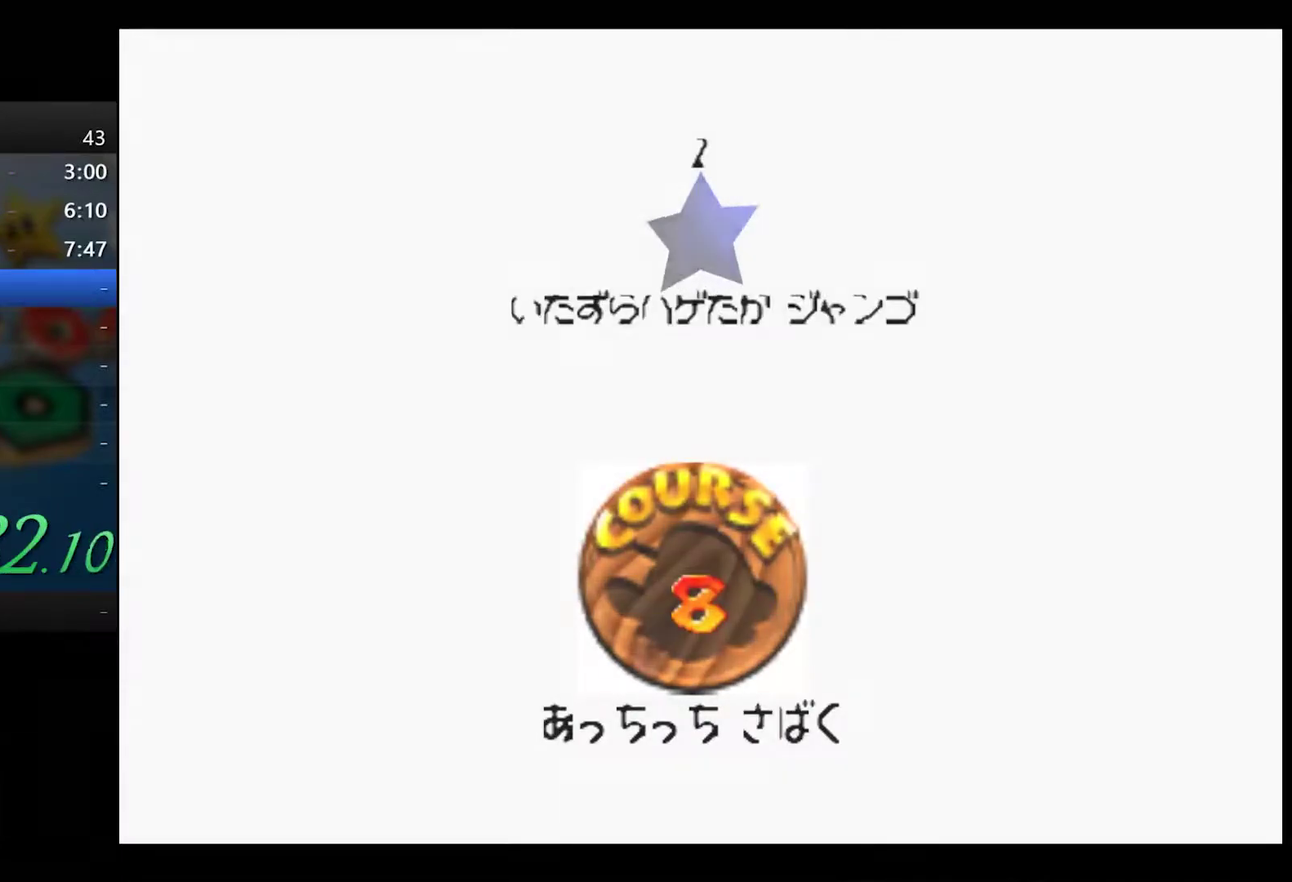
{"buttons": [], "left_stick": "center", "right_stick": "center", "events": [[67, "A", "down"], [133, "A", "up"]]}
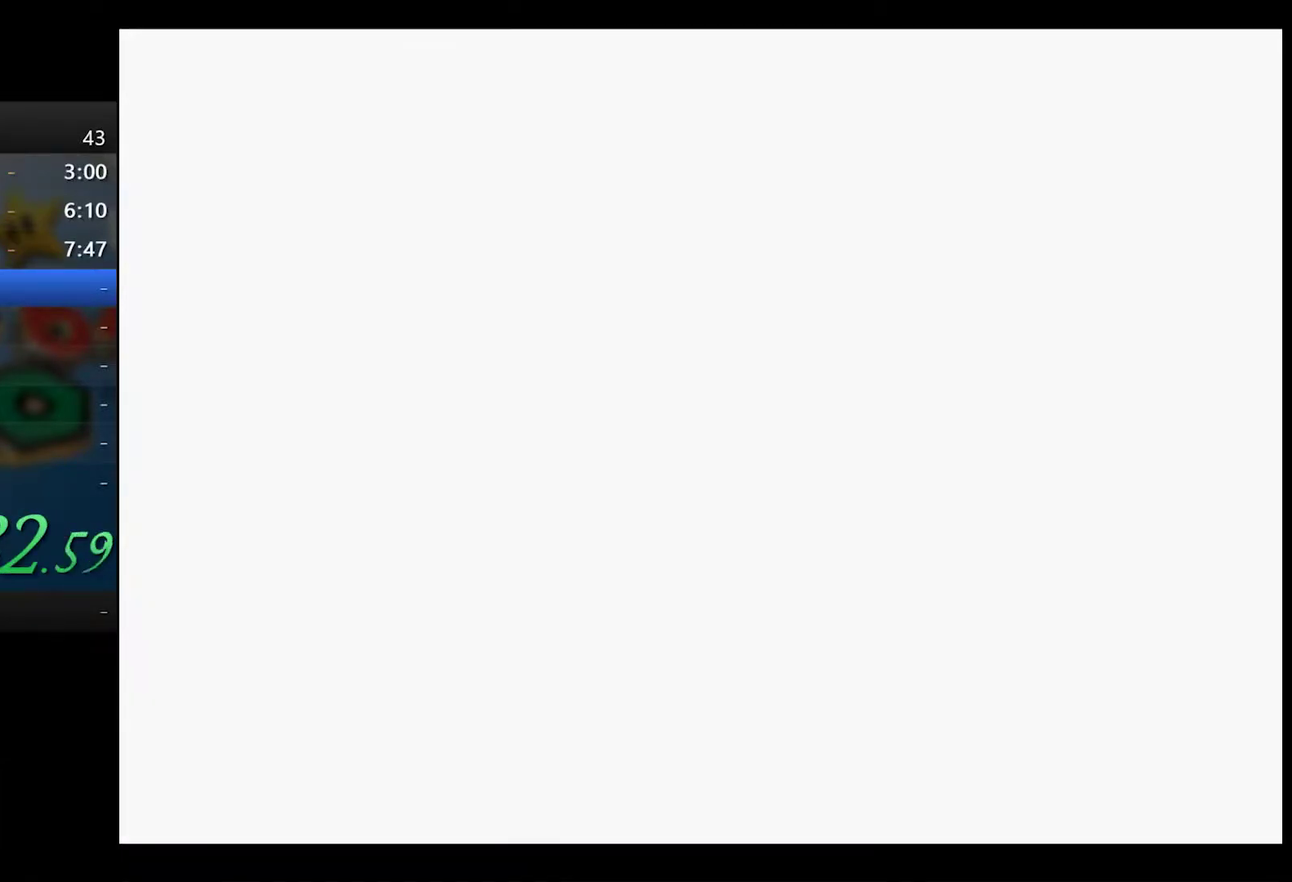
{"buttons": [], "left_stick": "center", "right_stick": "center", "events": []}
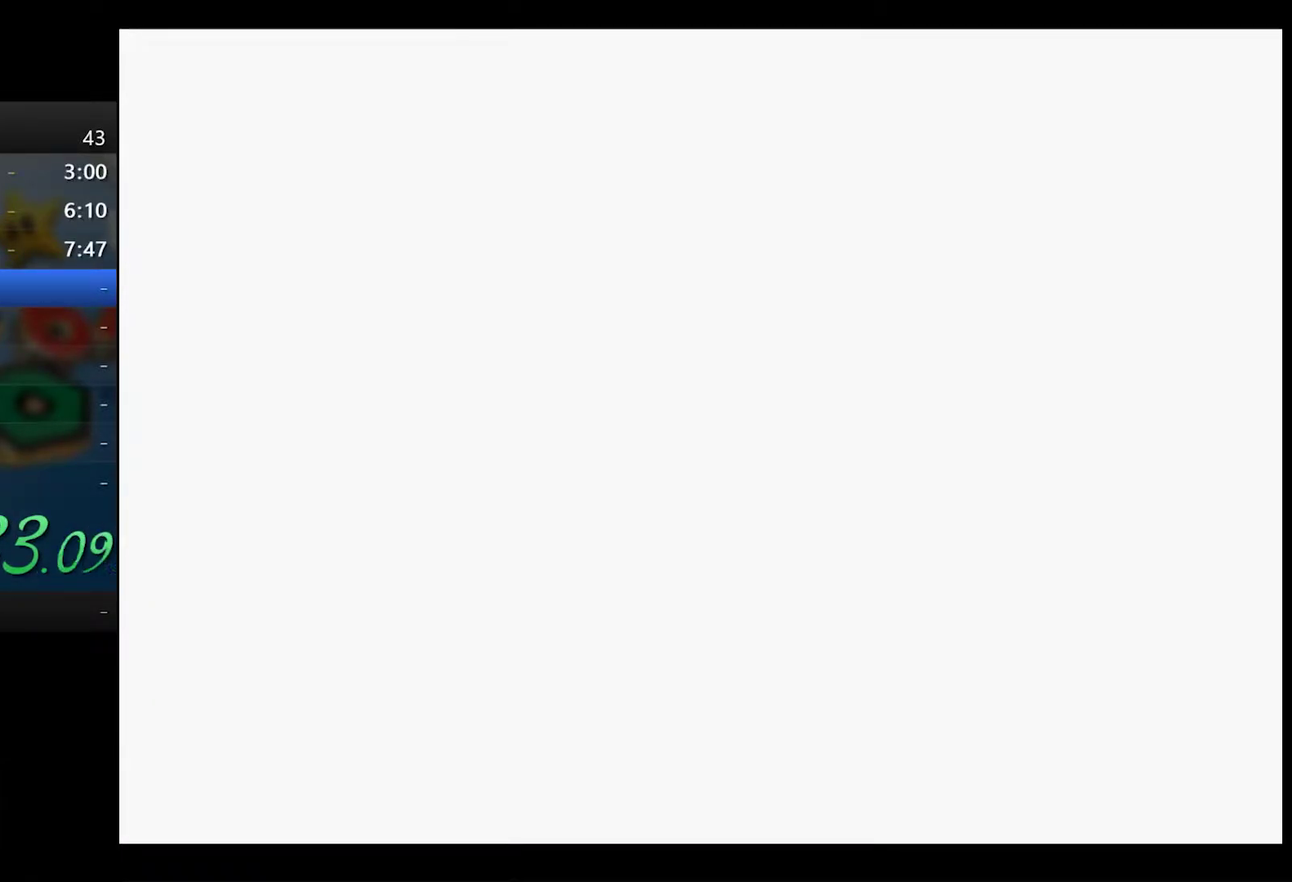
{"buttons": [], "left_stick": "up", "right_stick": "center", "events": [[317, "right_stick", "down-left"], [367, "left_stick", "up"], [417, "right_stick", "center"]]}
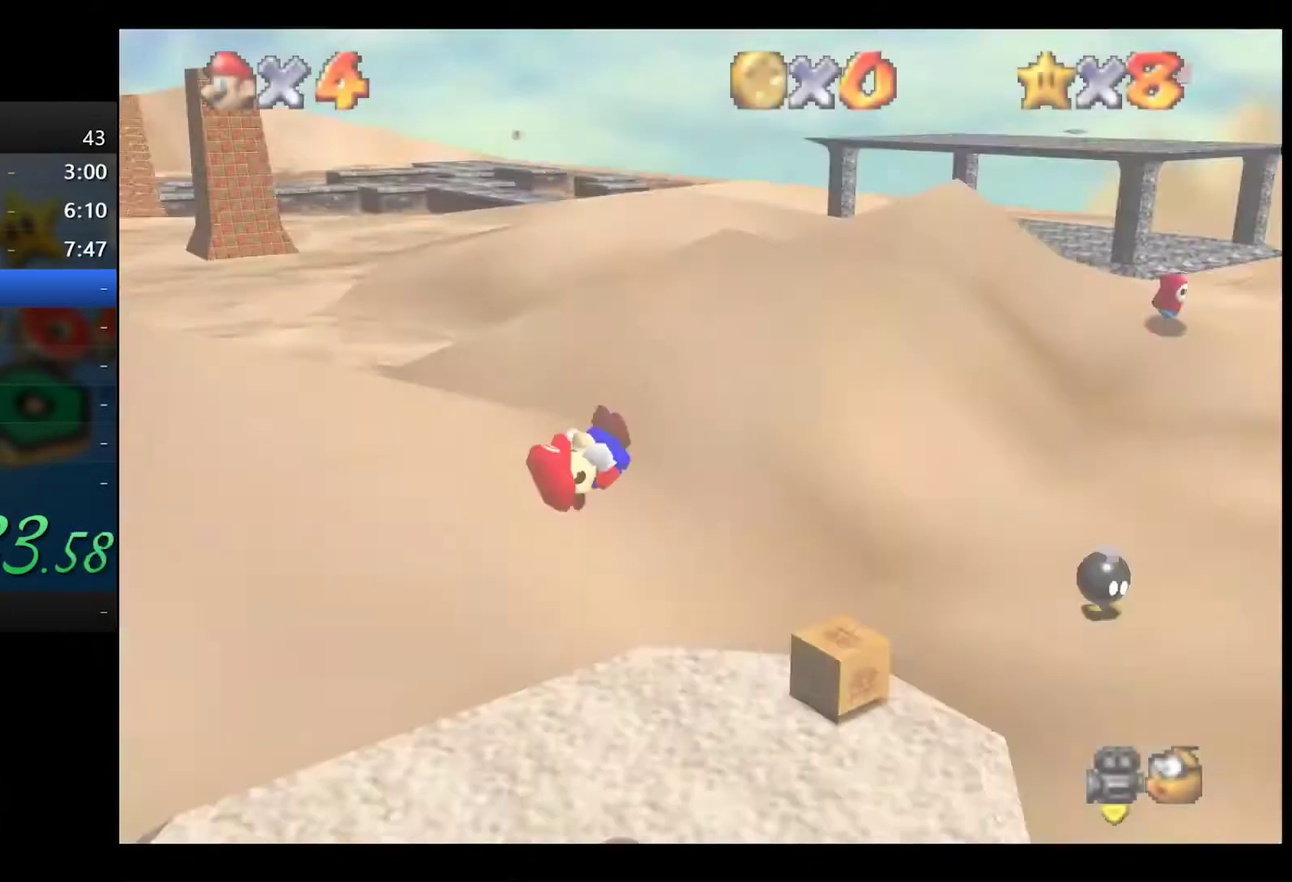
{"buttons": [], "left_stick": "up-left", "right_stick": "center", "events": [[267, "left_stick", "up-left"]]}
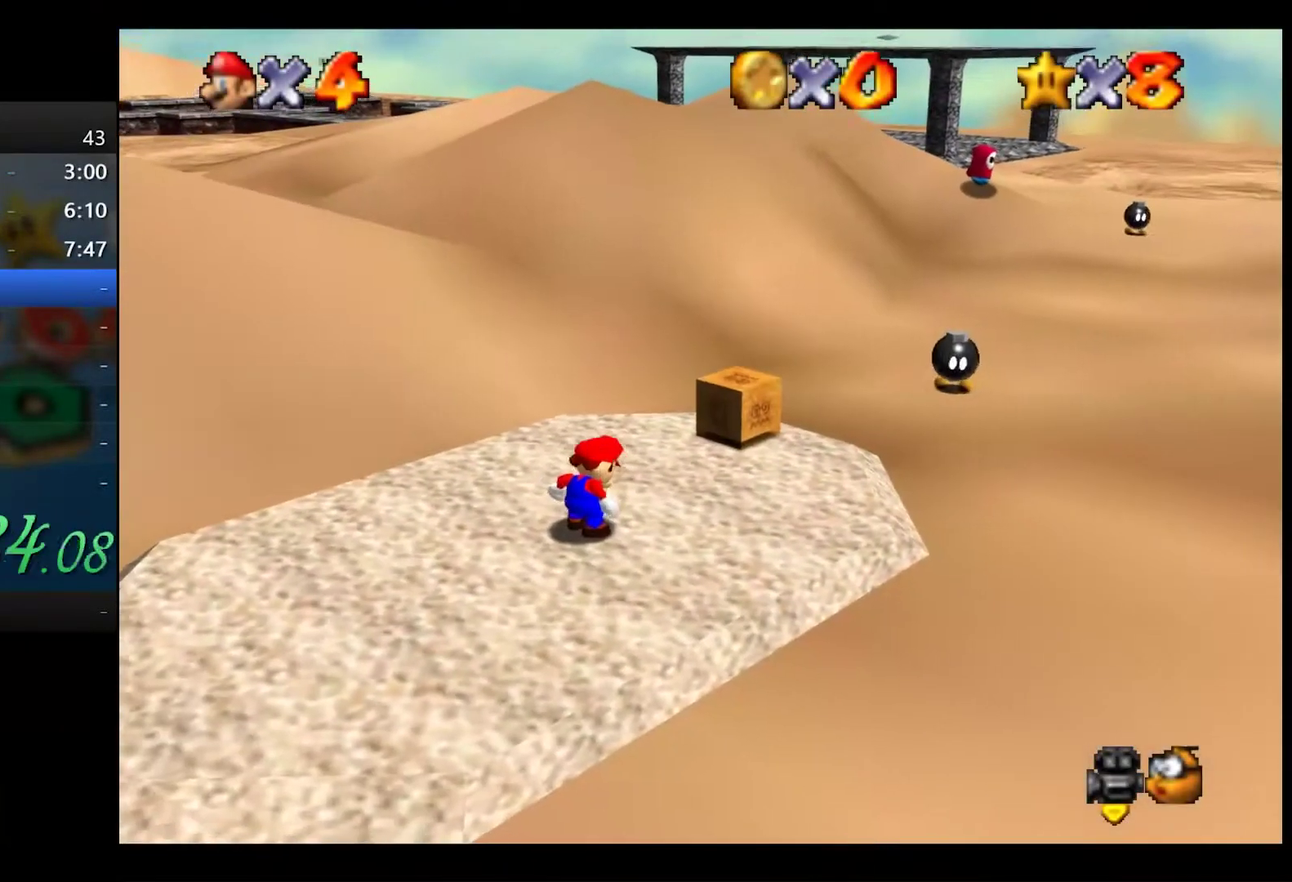
{"buttons": ["A"], "left_stick": "up-left", "right_stick": "center", "events": [[467, "A", "down"]]}
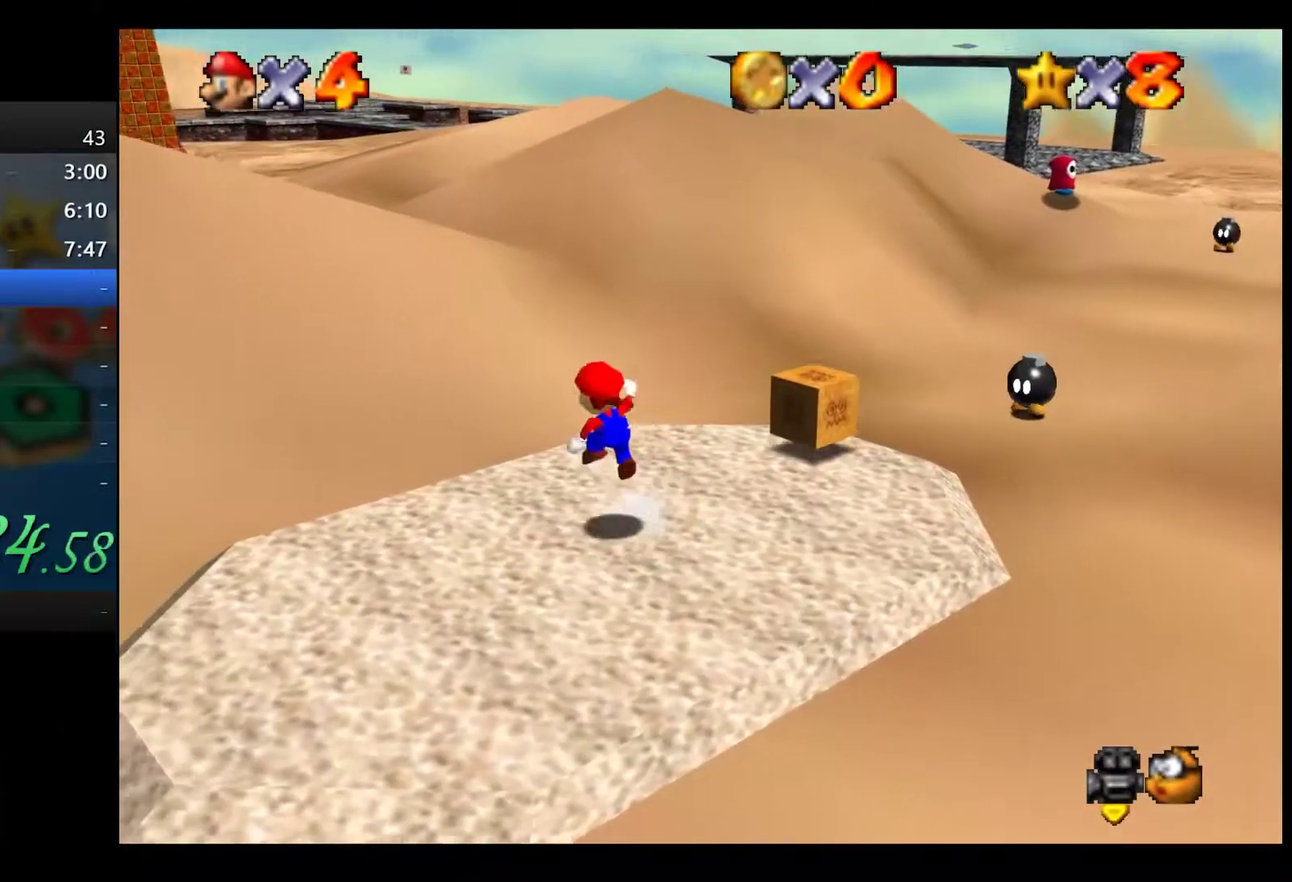
{"buttons": ["A"], "left_stick": "up-left", "right_stick": "center", "events": [[17, "A", "up"], [467, "A", "down"]]}
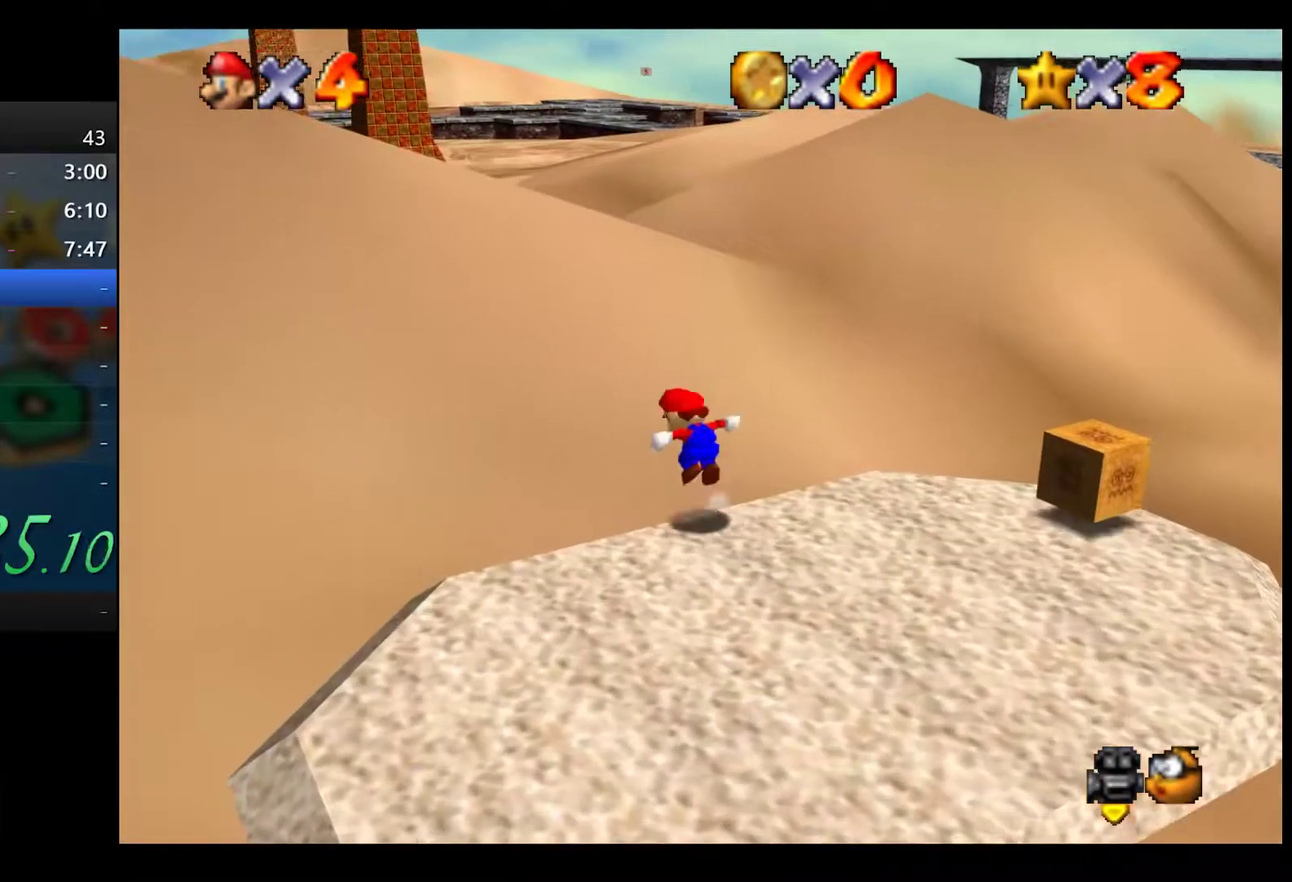
{"buttons": [], "left_stick": "up-left", "right_stick": "center", "events": [[250, "X", "down"], [433, "X", "up"], [450, "A", "up"]]}
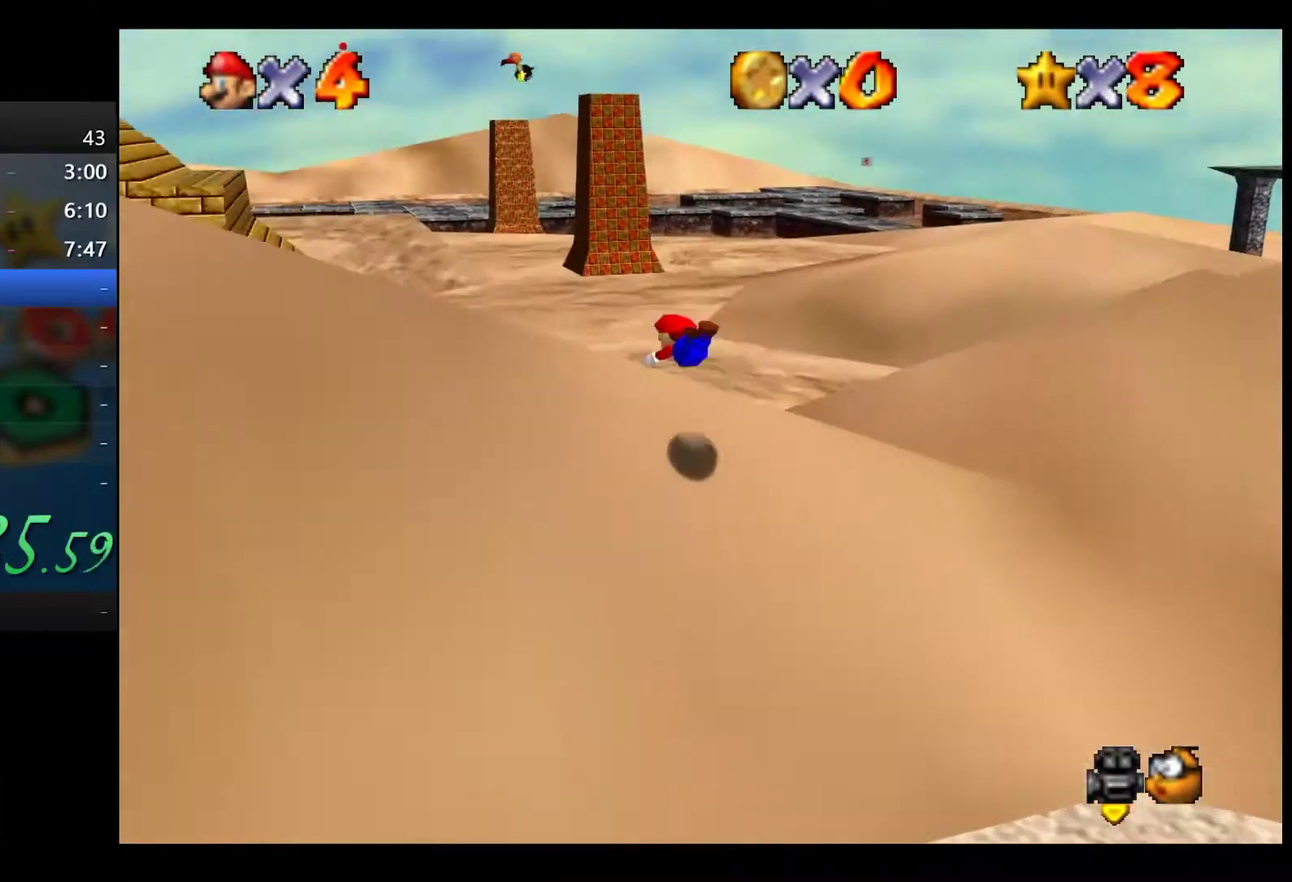
{"buttons": [], "left_stick": "up", "right_stick": "center", "events": [[167, "left_stick", "up"]]}
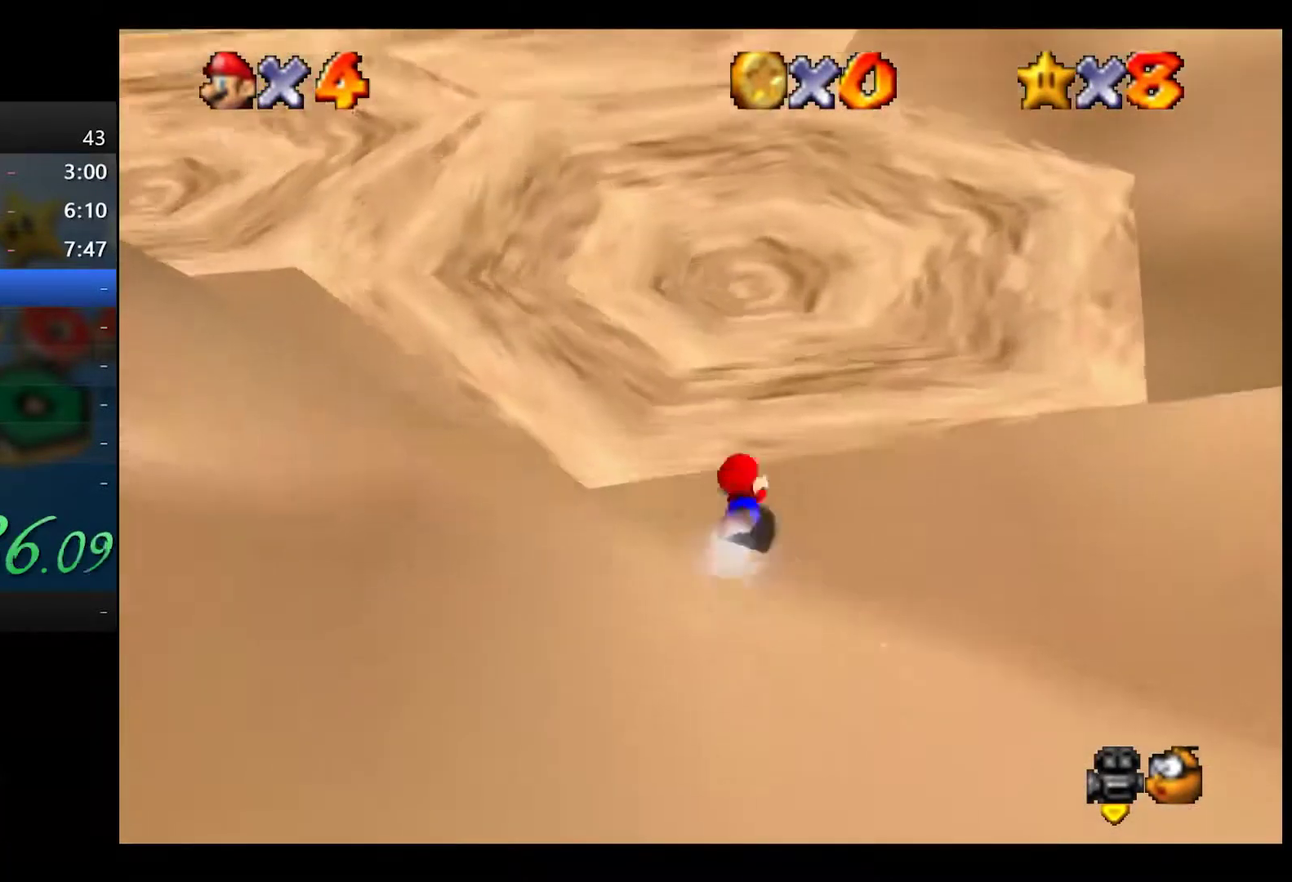
{"buttons": [], "left_stick": "up", "right_stick": "center", "events": [[233, "A", "down"], [333, "A", "up"]]}
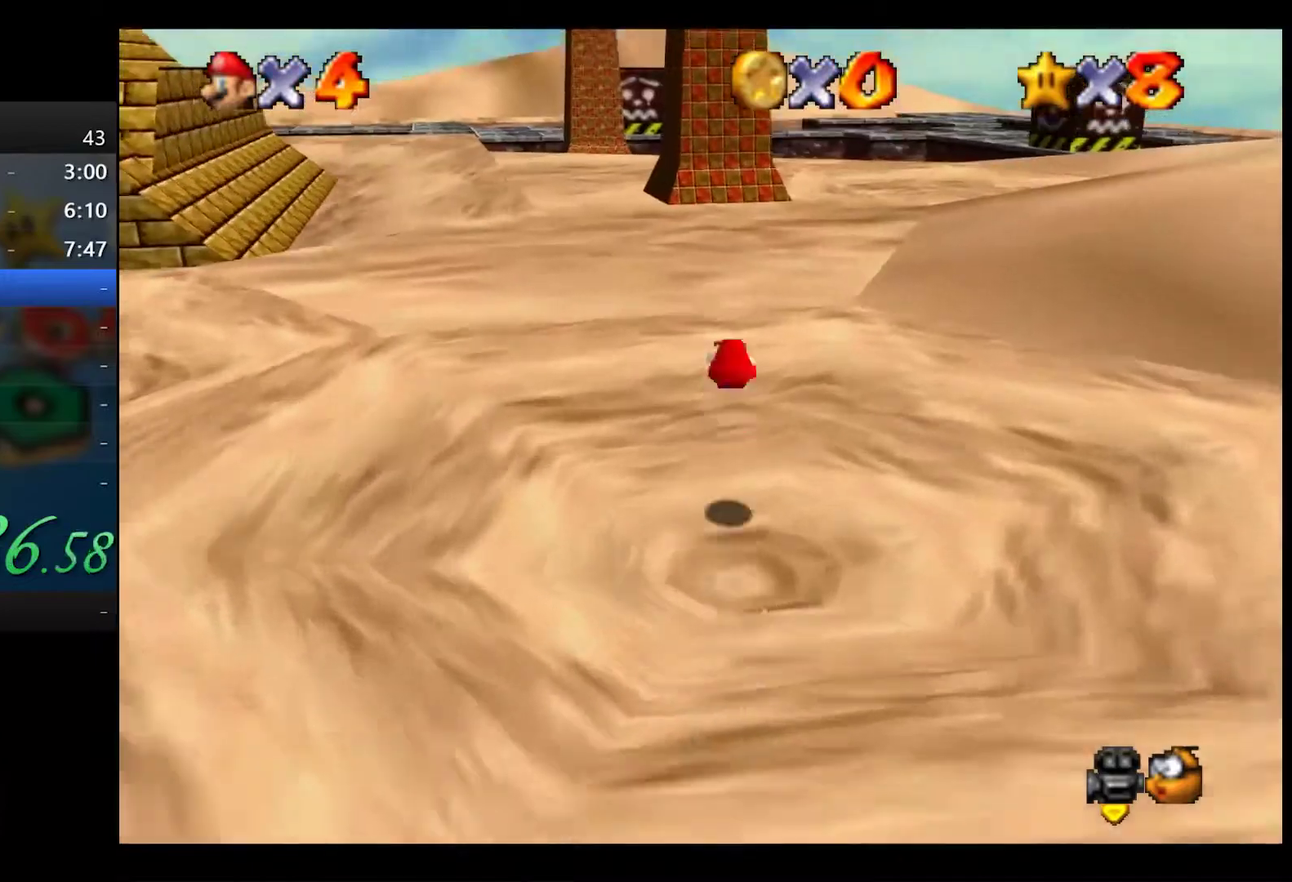
{"buttons": [], "left_stick": "up", "right_stick": "center", "events": [[267, "X", "down"], [333, "X", "up"]]}
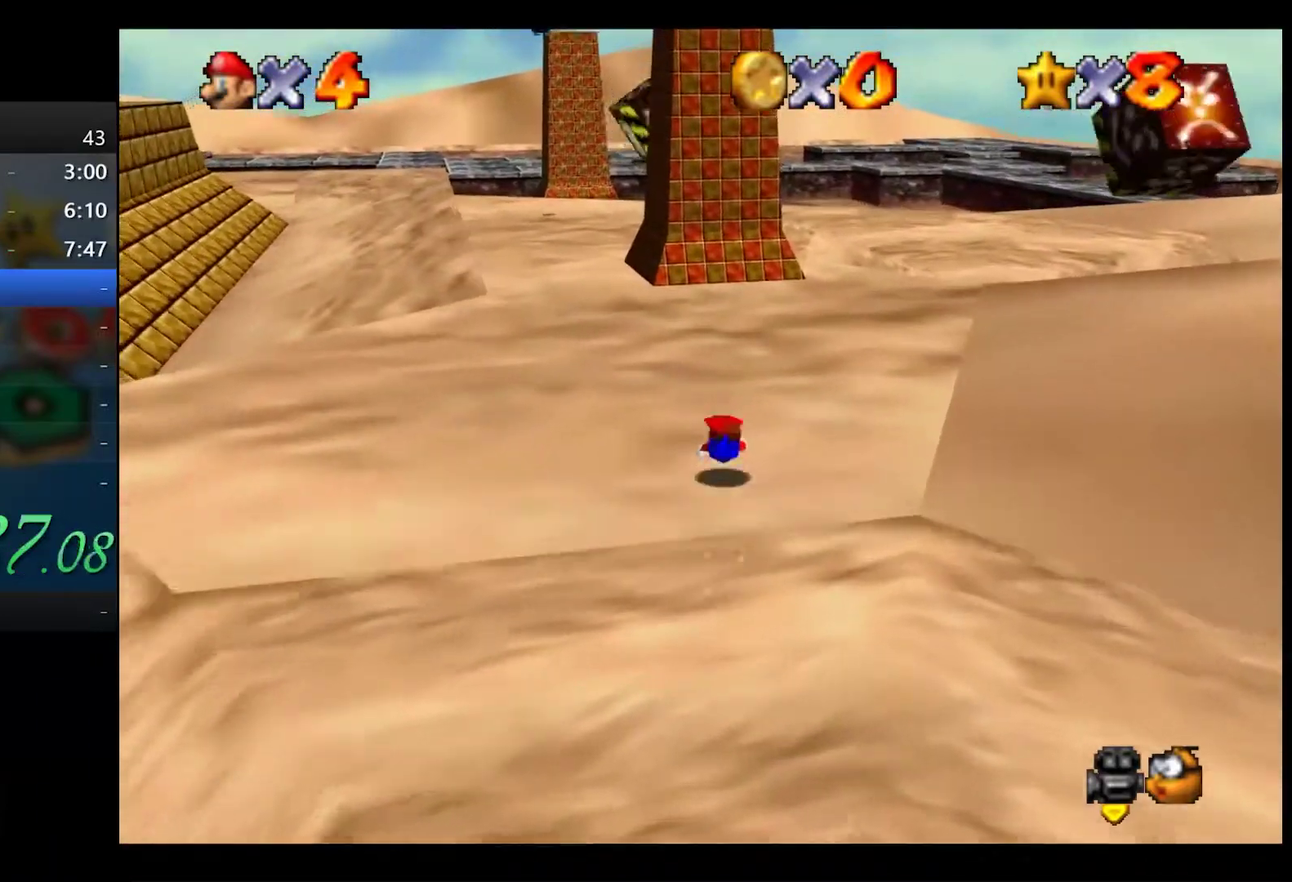
{"buttons": [], "left_stick": "up", "right_stick": "center", "events": [[100, "X", "down"], [167, "X", "up"]]}
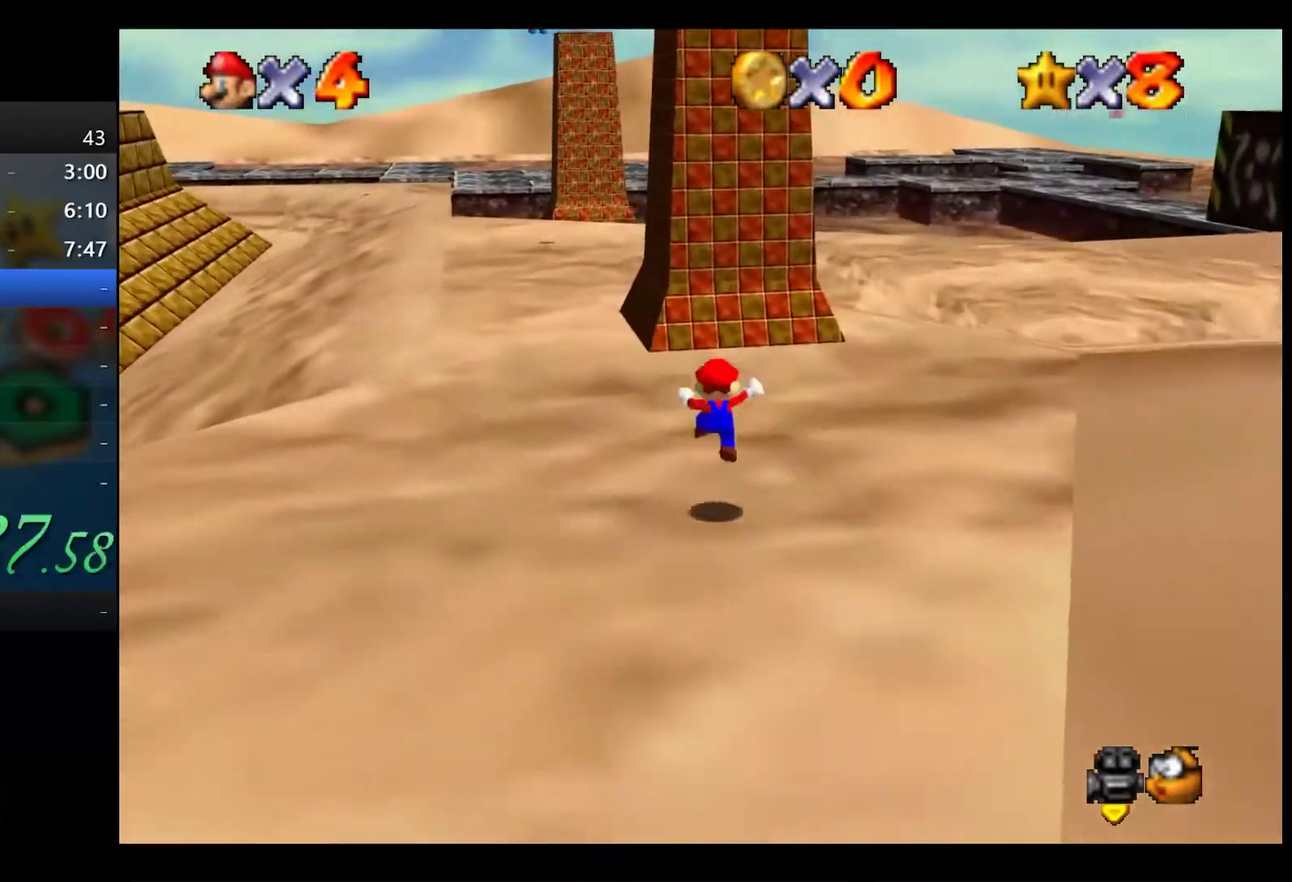
{"buttons": [], "left_stick": "up", "right_stick": "center", "events": [[150, "X", "down"], [200, "X", "up"]]}
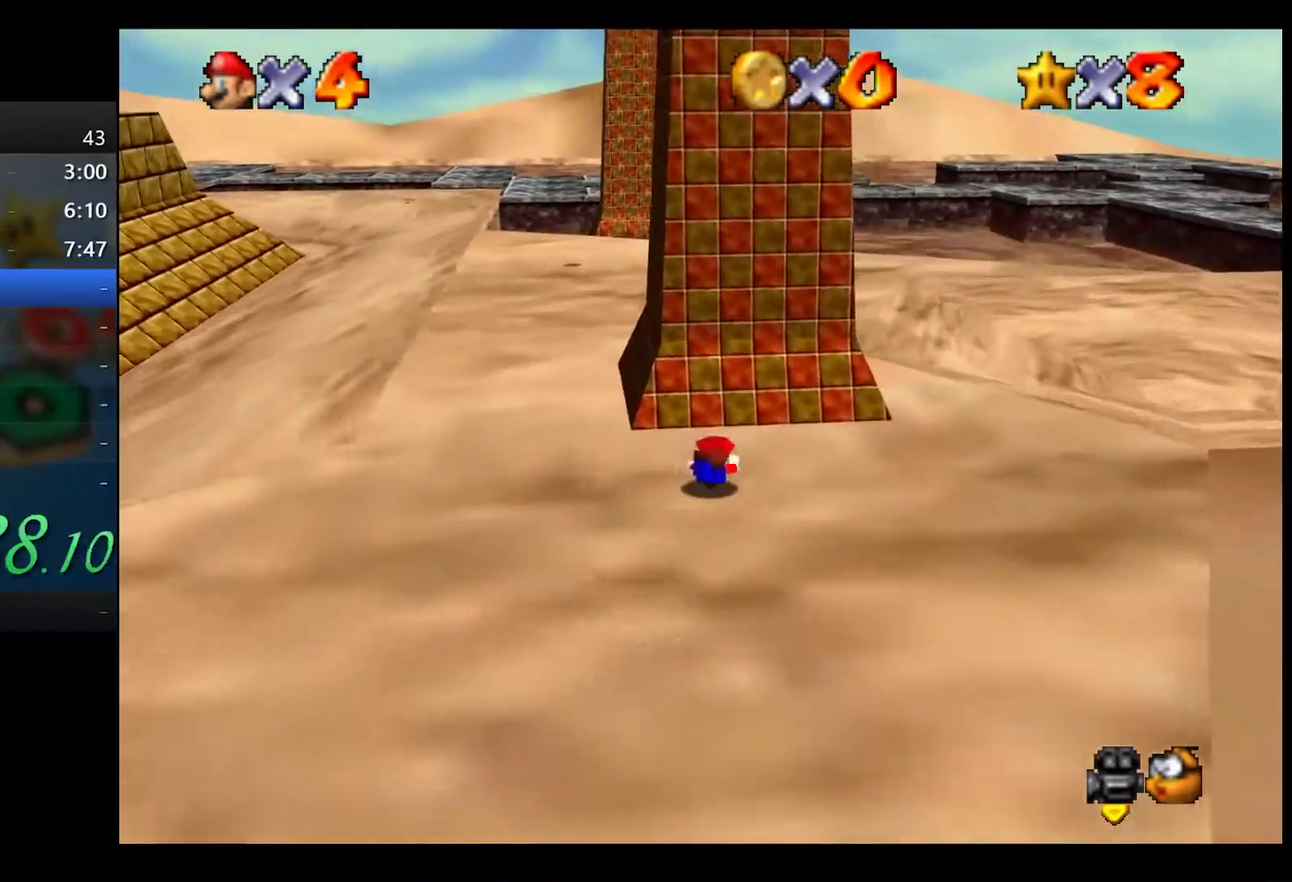
{"buttons": [], "left_stick": "up", "right_stick": "center", "events": [[50, "X", "down"], [100, "X", "up"]]}
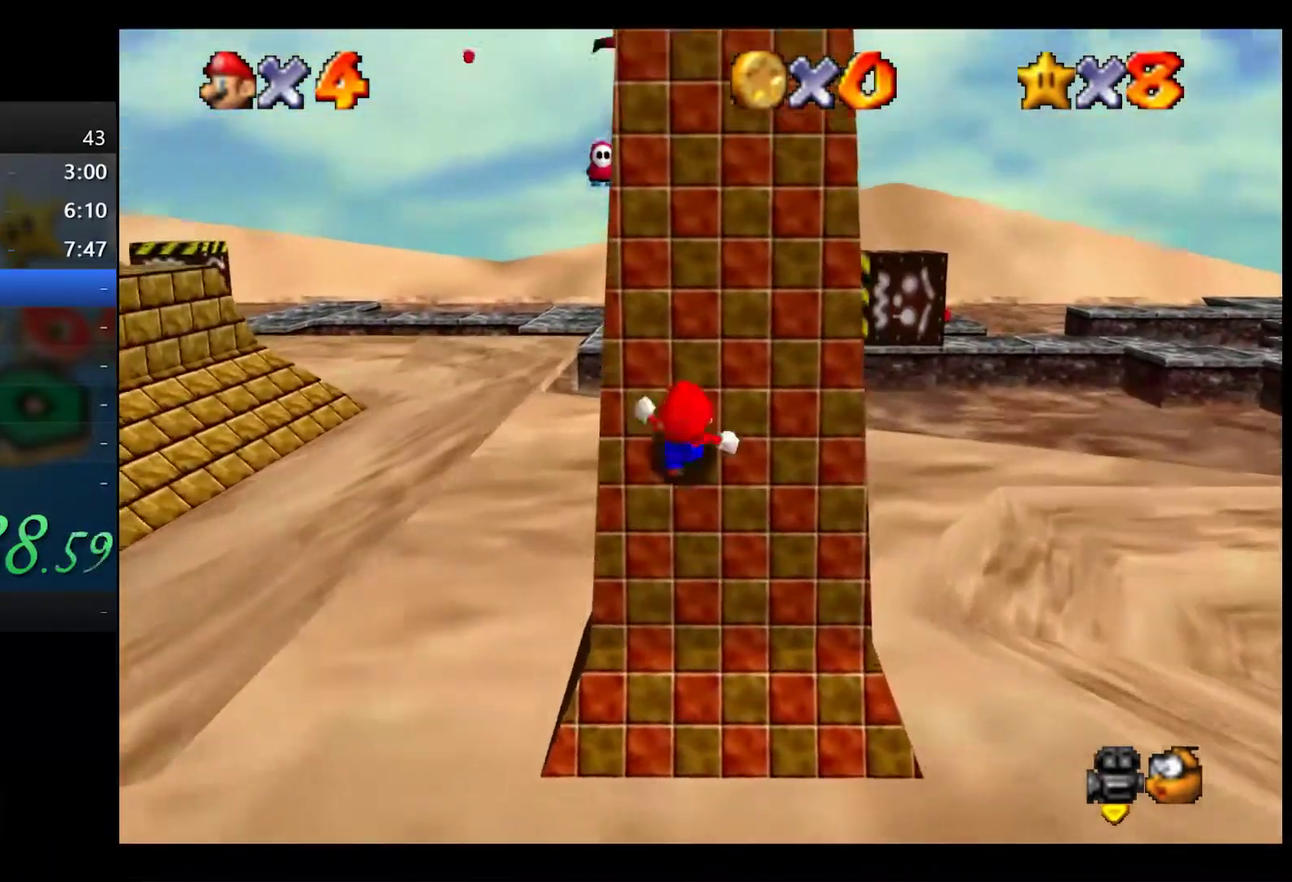
{"buttons": ["L2"], "left_stick": "up", "right_stick": "center", "events": [[483, "L2", "down"]]}